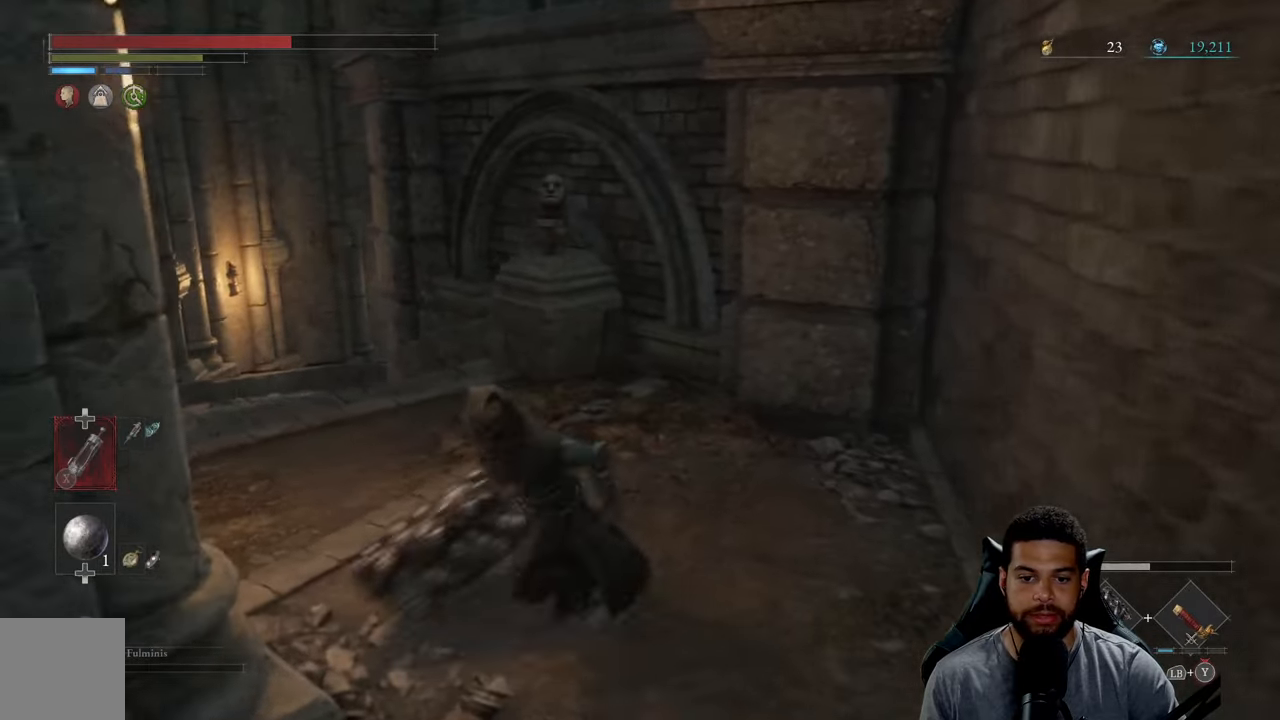
Gameplay with a controller (Xbox layout); each line is a JSON object with the inputs held at the frame after it. "events" lists button and stick changes between this image and that frame as [ms after this image, input, new state], when the widget could be followed in between.
{"buttons": ["B"], "left_stick": "up-right", "right_stick": "center", "events": [[383, "left_stick", "right"], [466, "left_stick", "up-right"]]}
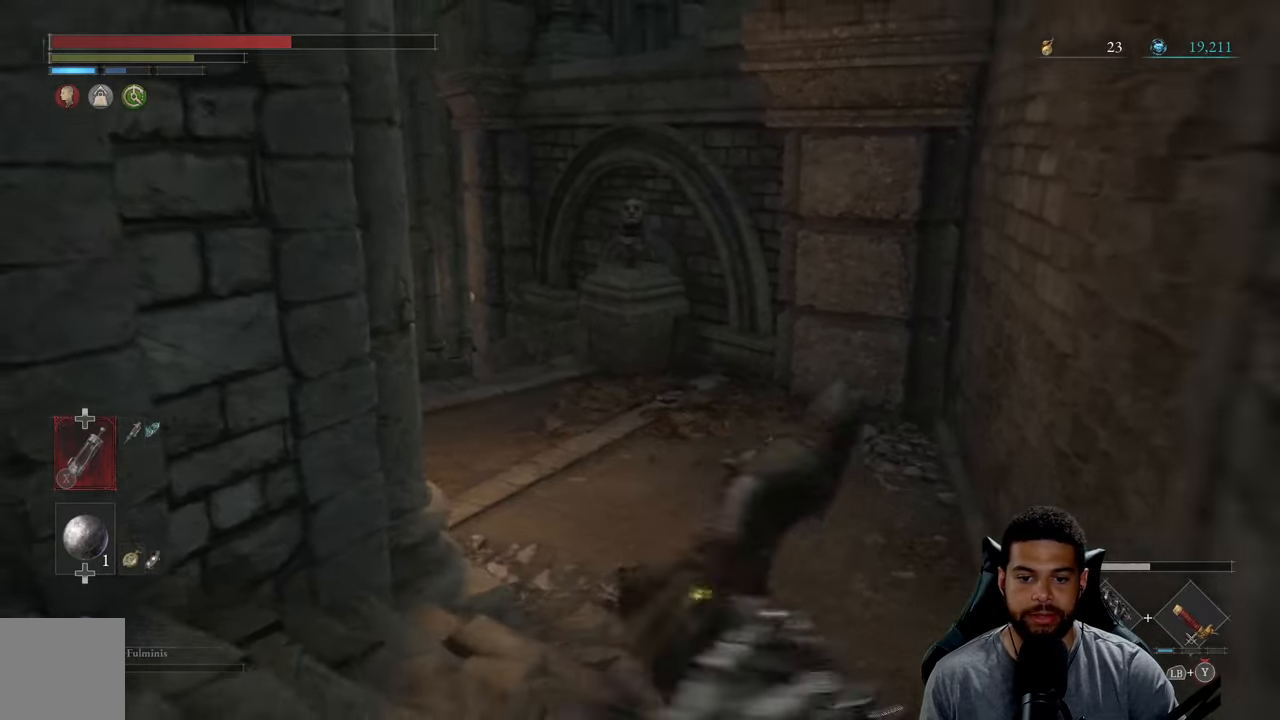
{"buttons": [], "left_stick": "up-left", "right_stick": "left", "events": [[50, "left_stick", "up"], [250, "B", "up"], [333, "left_stick", "up-left"], [500, "right_stick", "left"]]}
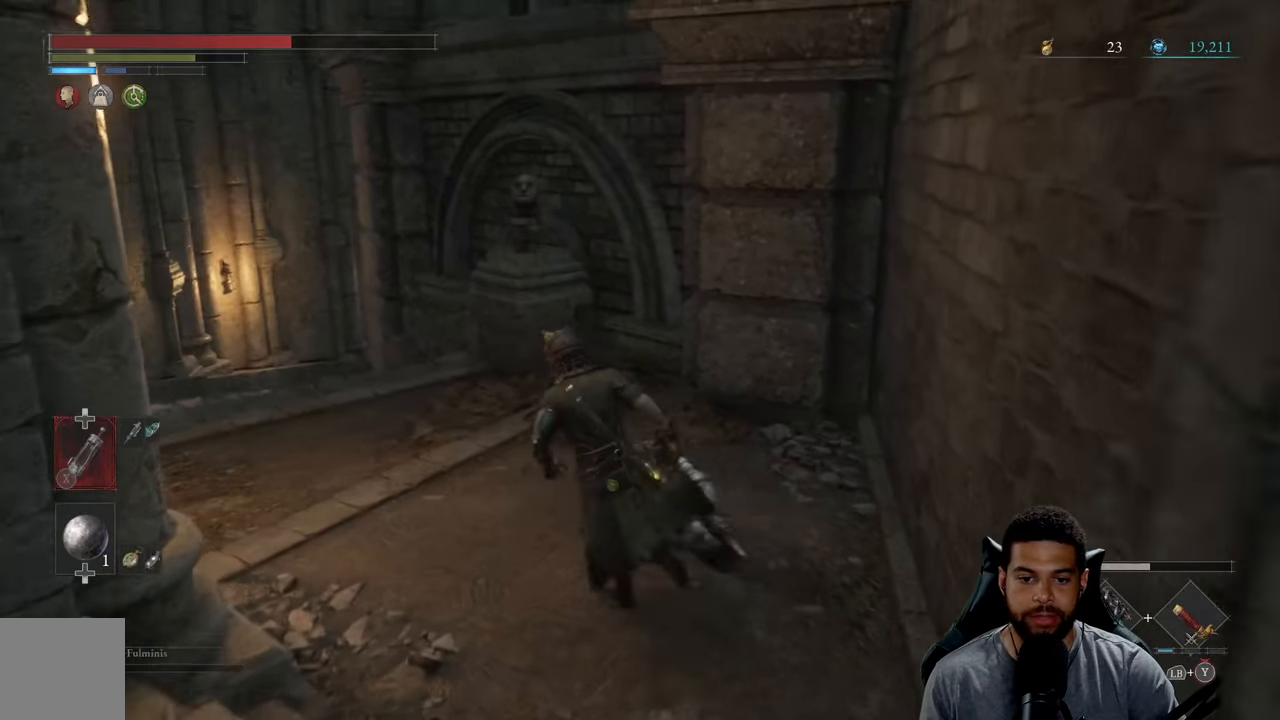
{"buttons": [], "left_stick": "up-right", "right_stick": "center", "events": [[116, "left_stick", "up"], [166, "right_stick", "center"], [333, "left_stick", "up-right"]]}
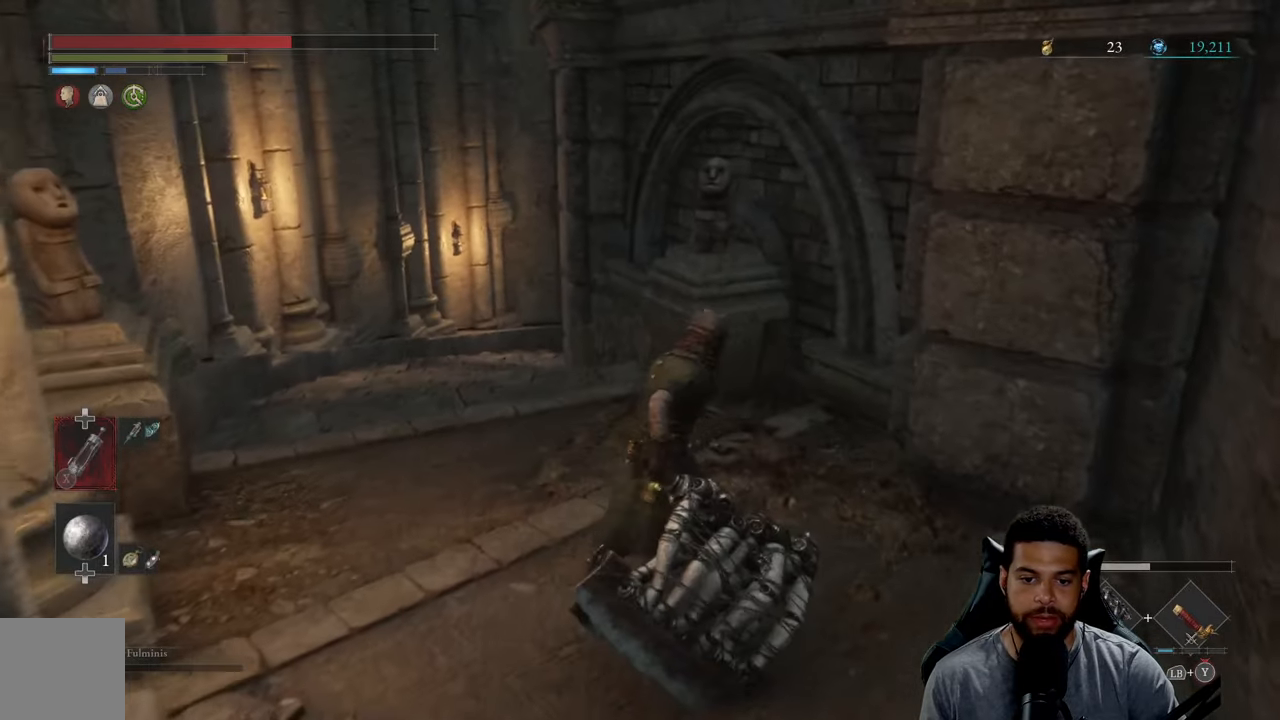
{"buttons": [], "left_stick": "left", "right_stick": "center", "events": [[83, "left_stick", "up"], [216, "left_stick", "up-left"], [350, "left_stick", "left"]]}
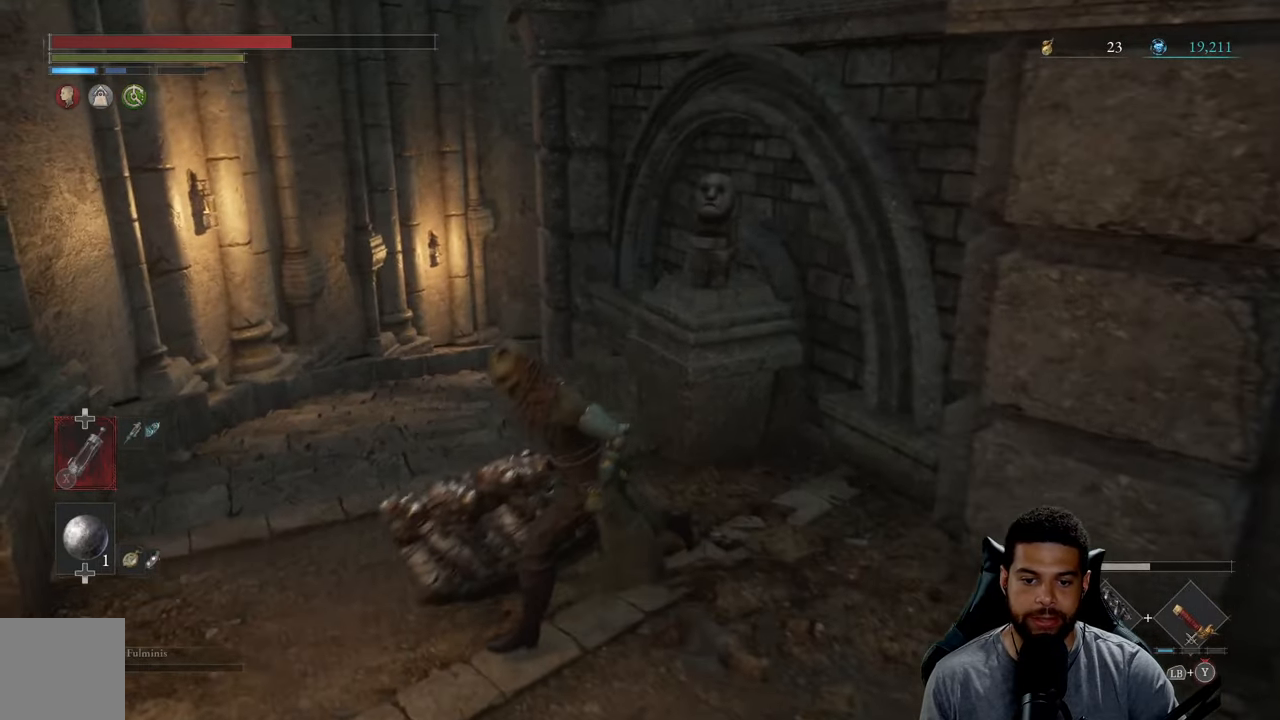
{"buttons": [], "left_stick": "up-right", "right_stick": "center", "events": [[133, "left_stick", "up-left"], [233, "left_stick", "up"], [383, "left_stick", "up-right"]]}
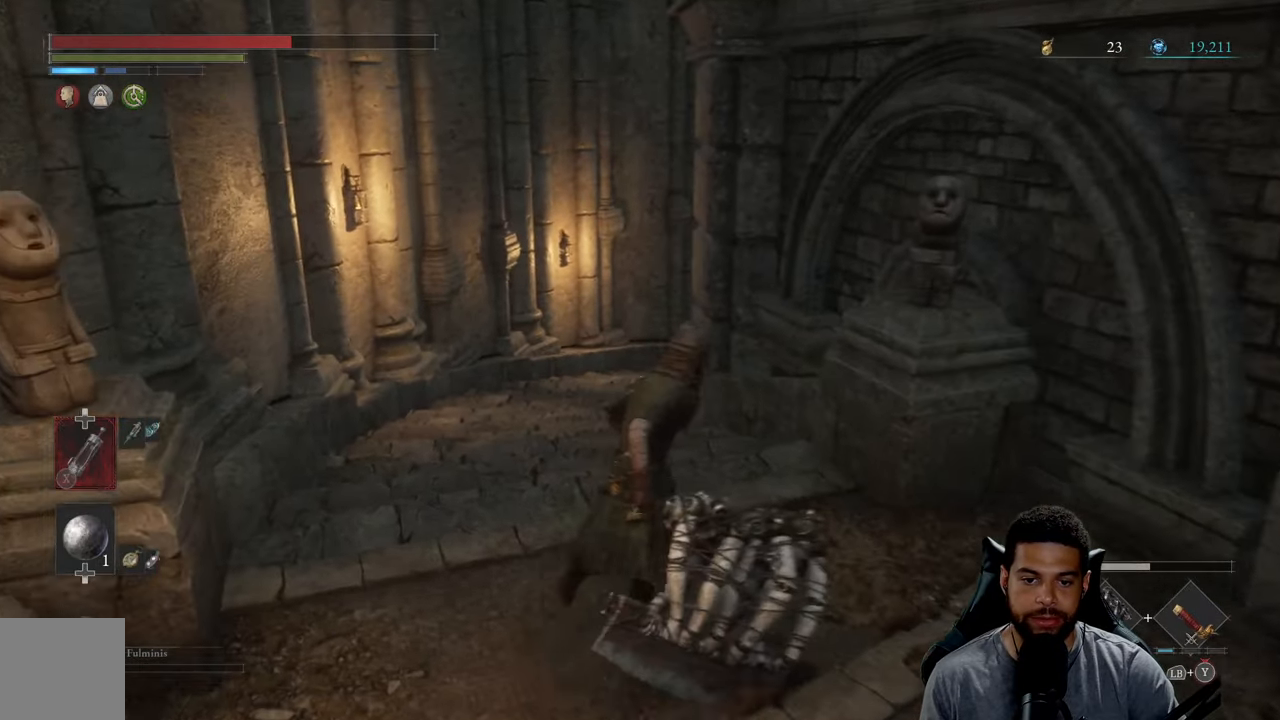
{"buttons": [], "left_stick": "left", "right_stick": "center", "events": [[16, "left_stick", "right"], [150, "left_stick", "down-right"], [300, "left_stick", "up-right"], [433, "left_stick", "up-left"], [483, "left_stick", "left"]]}
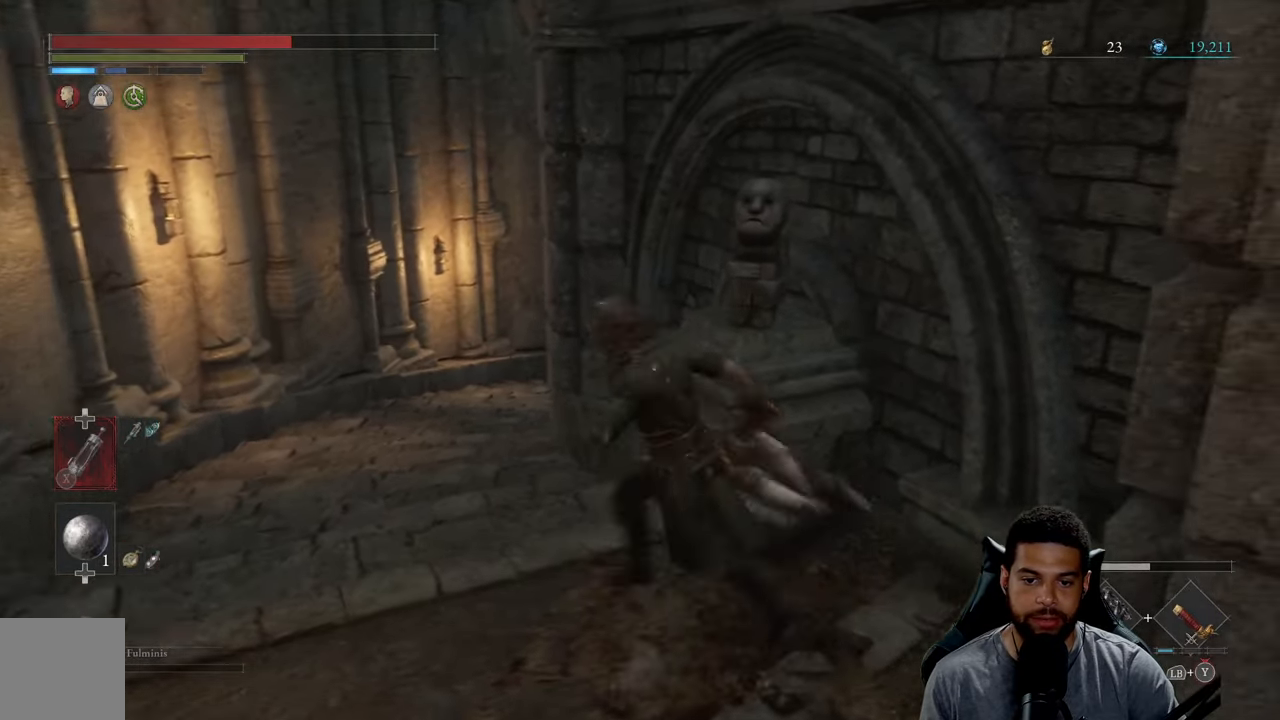
{"buttons": [], "left_stick": "up", "right_stick": "center", "events": [[400, "left_stick", "up-left"], [500, "left_stick", "up"]]}
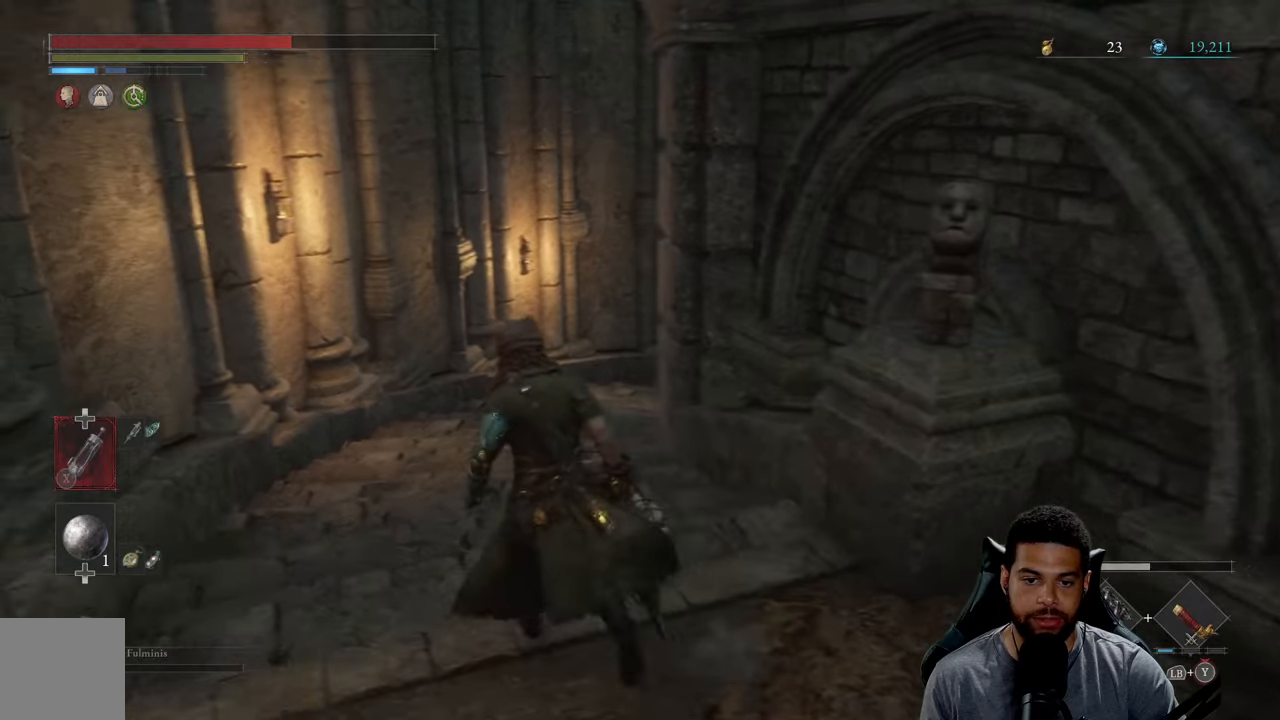
{"buttons": [], "left_stick": "up", "right_stick": "center", "events": [[217, "left_stick", "up-right"], [500, "left_stick", "up"]]}
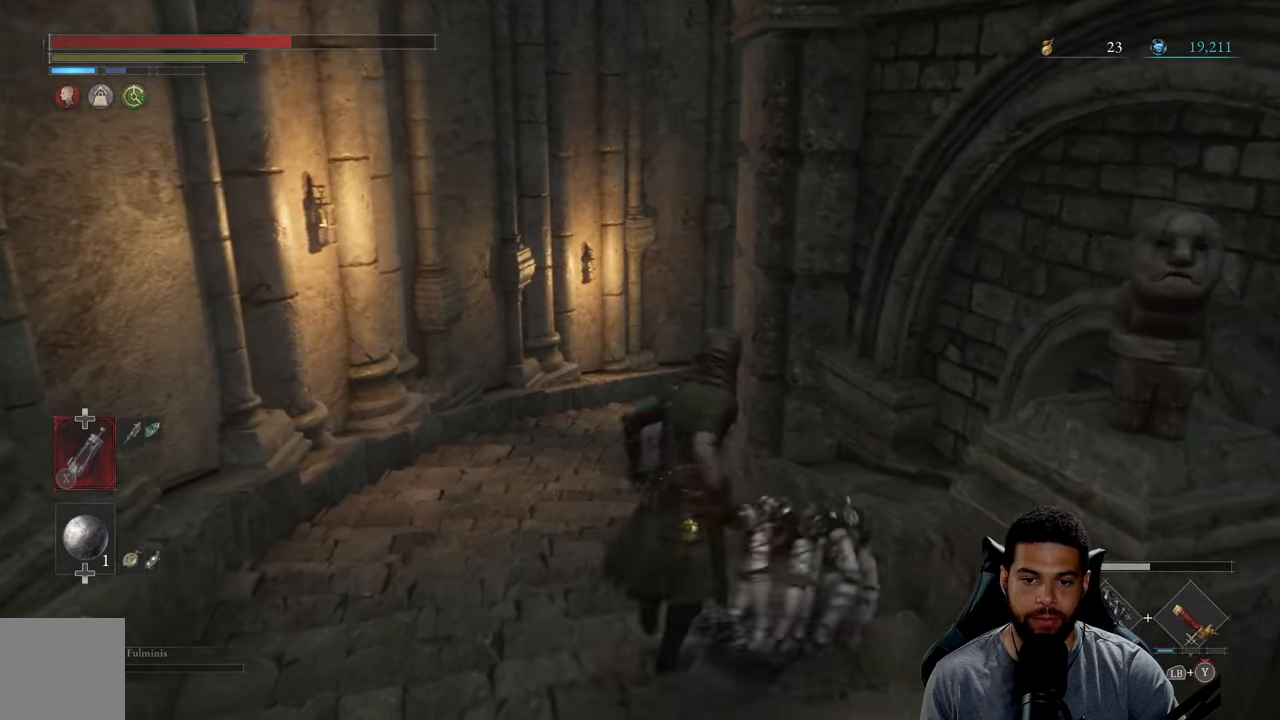
{"buttons": [], "left_stick": "up-left", "right_stick": "center", "events": [[133, "left_stick", "up-left"]]}
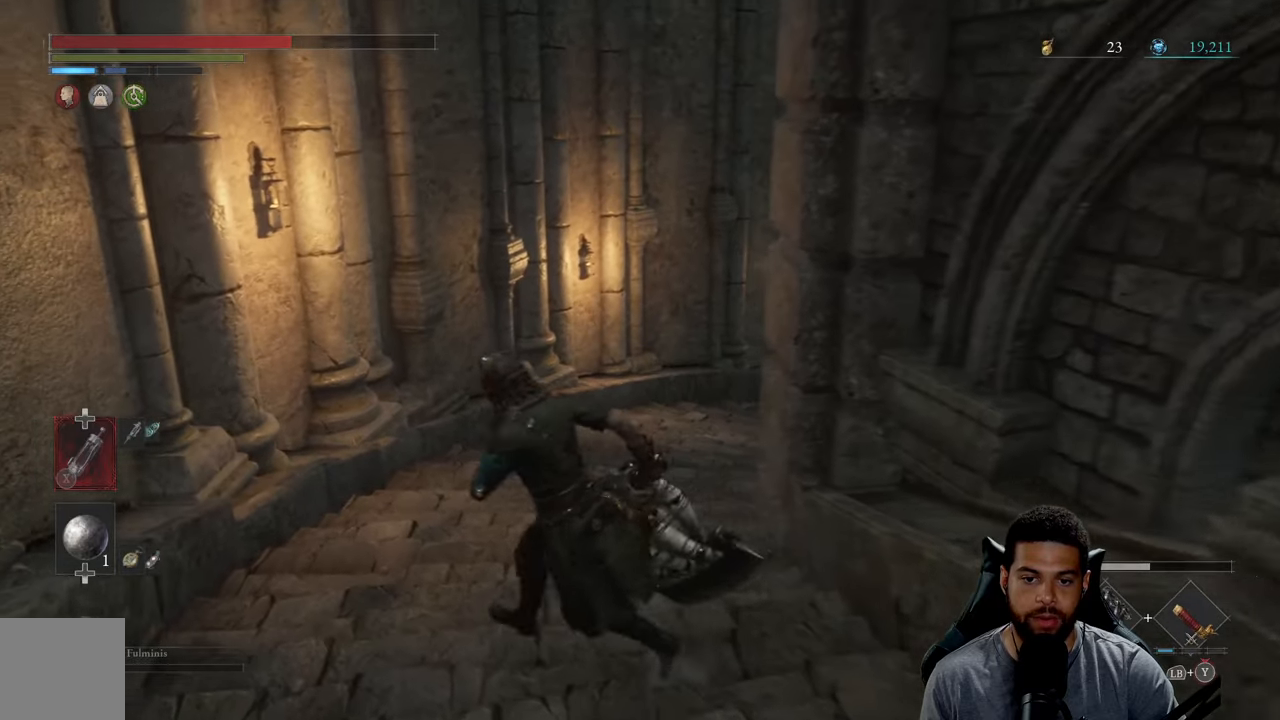
{"buttons": [], "left_stick": "up-right", "right_stick": "center", "events": [[83, "left_stick", "up"], [367, "left_stick", "up-right"]]}
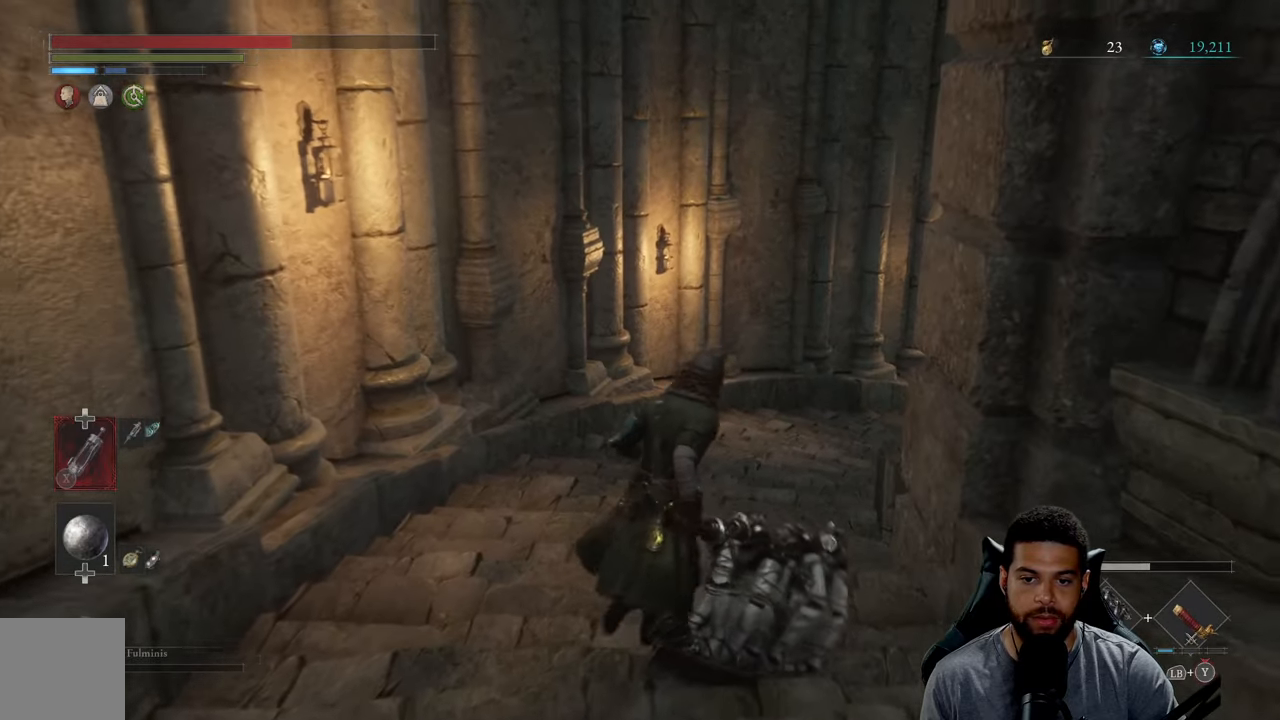
{"buttons": [], "left_stick": "up-left", "right_stick": "center", "events": [[283, "left_stick", "up"], [433, "left_stick", "up-left"]]}
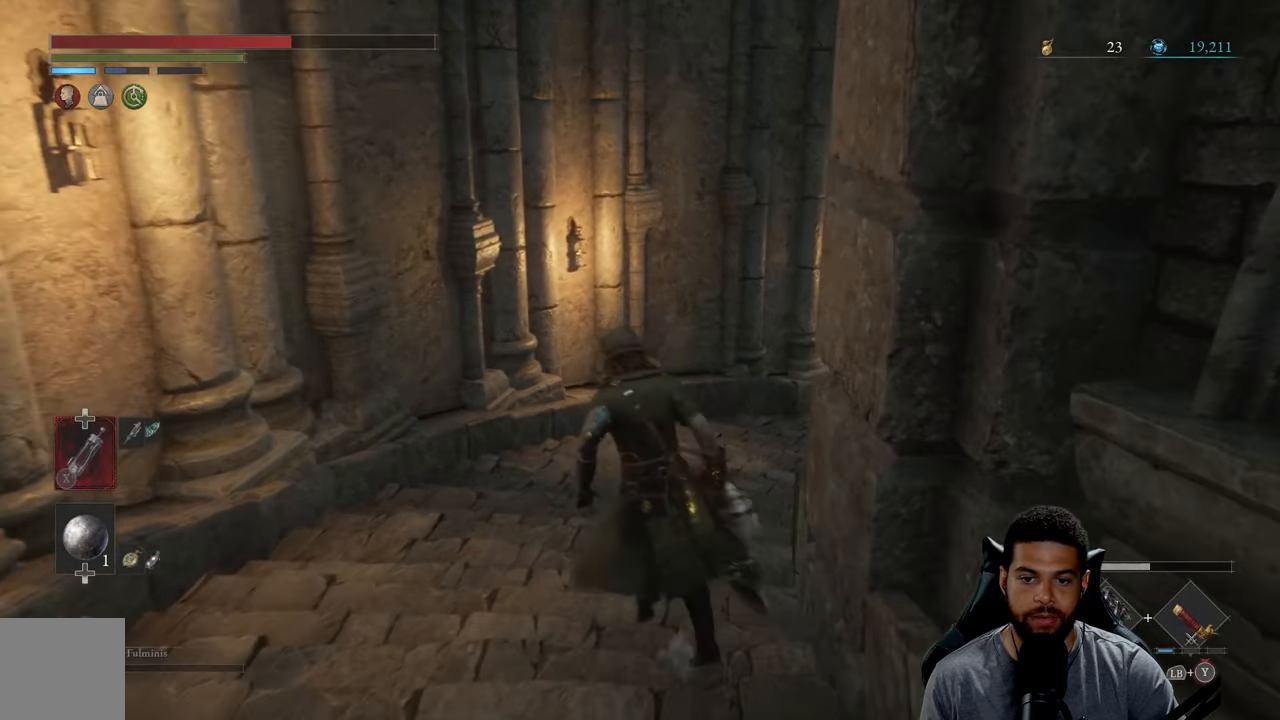
{"buttons": [], "left_stick": "up-right", "right_stick": "center", "events": [[300, "left_stick", "up"], [483, "left_stick", "up-right"]]}
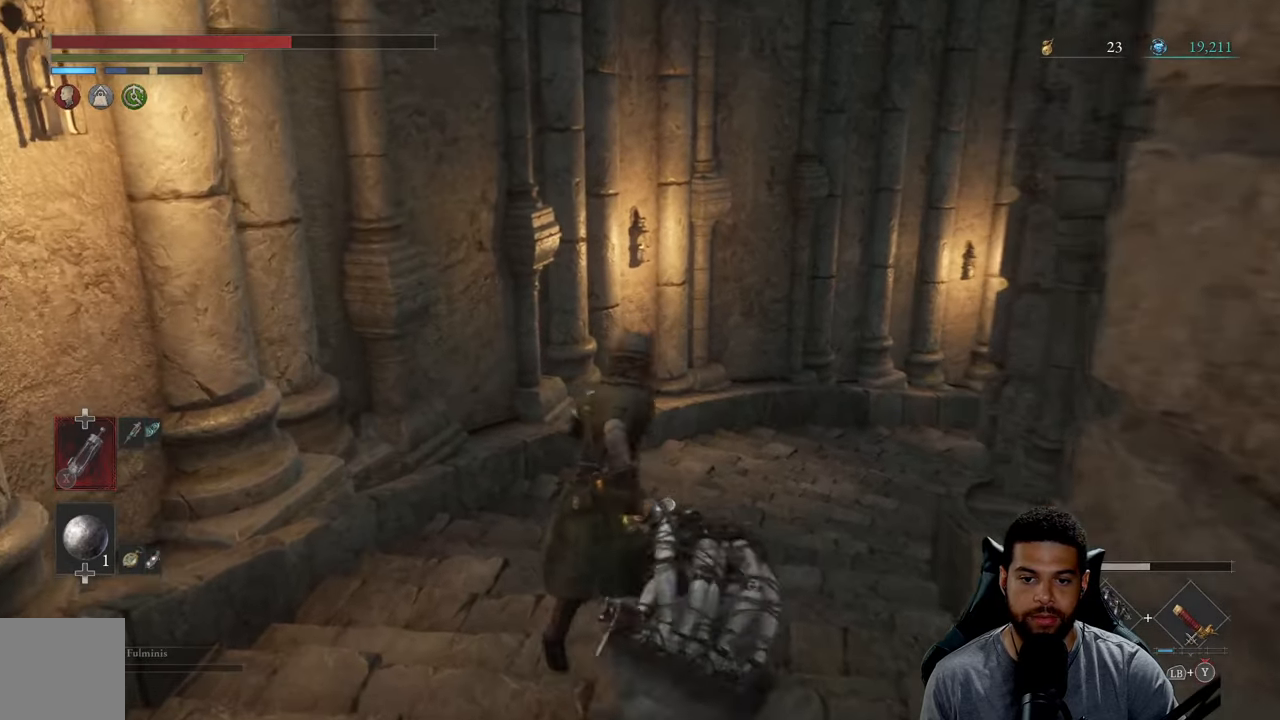
{"buttons": [], "left_stick": "up-right", "right_stick": "center", "events": []}
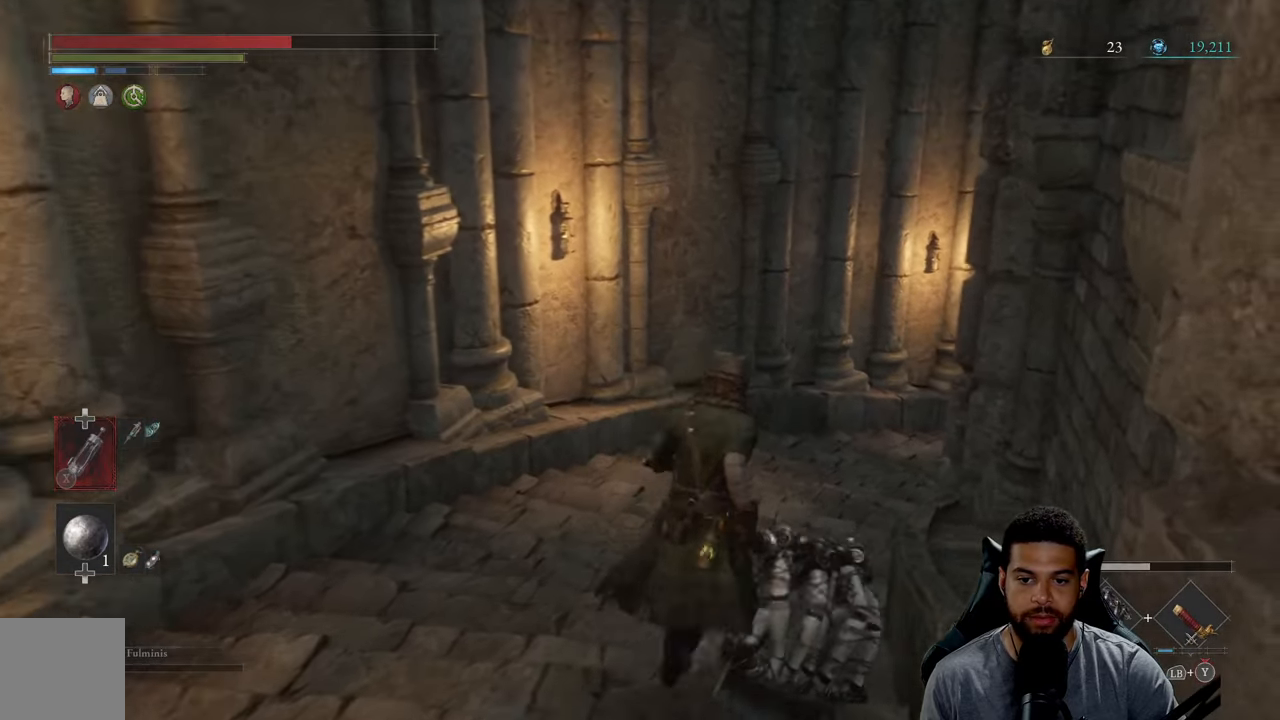
{"buttons": [], "left_stick": "up", "right_stick": "center", "events": [[67, "left_stick", "up-left"], [417, "left_stick", "up"]]}
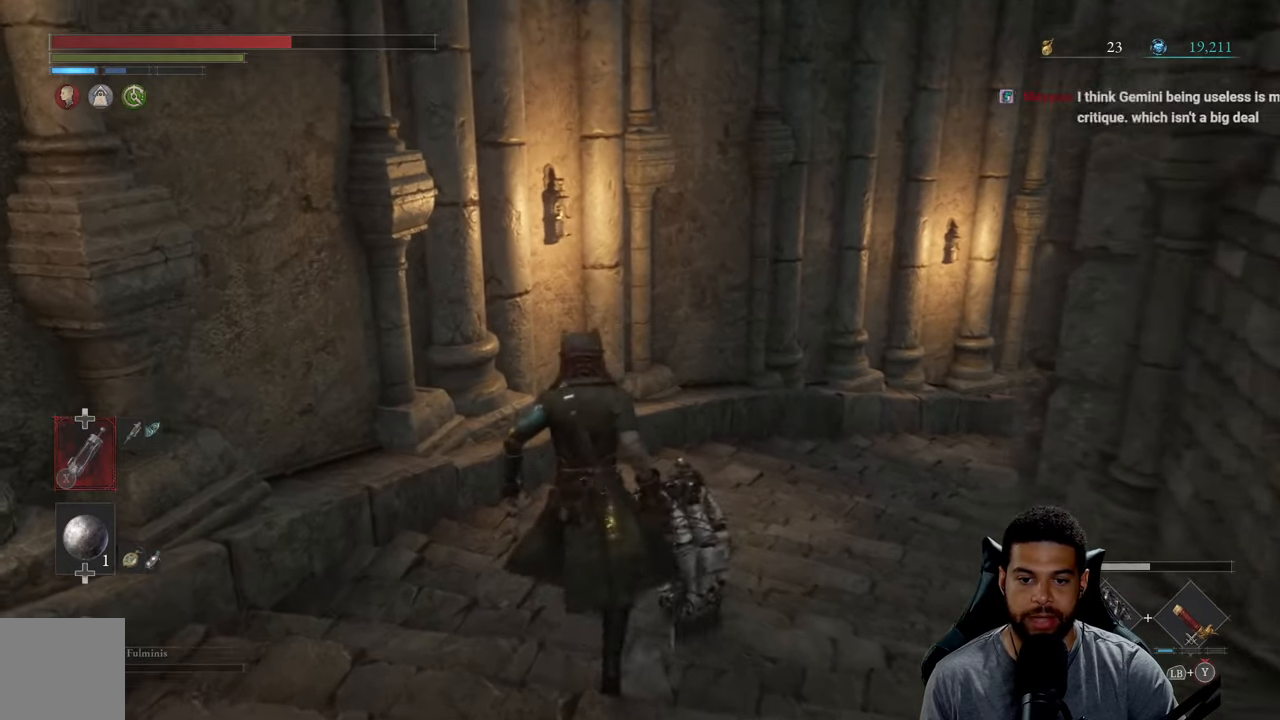
{"buttons": [], "left_stick": "right", "right_stick": "center", "events": [[83, "left_stick", "up-right"], [250, "left_stick", "right"]]}
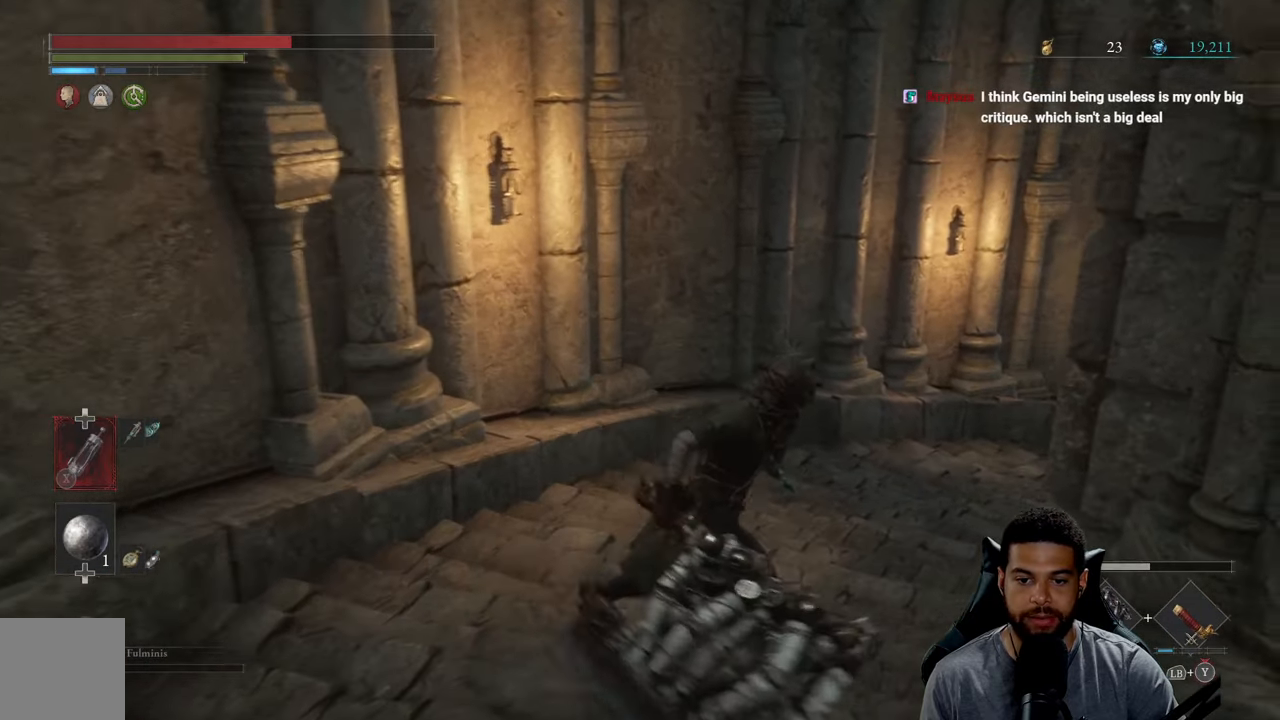
{"buttons": [], "left_stick": "up", "right_stick": "center", "events": [[17, "left_stick", "up-right"], [133, "left_stick", "up"], [250, "left_stick", "up-left"], [317, "right_stick", "right"], [483, "left_stick", "up"], [500, "right_stick", "center"]]}
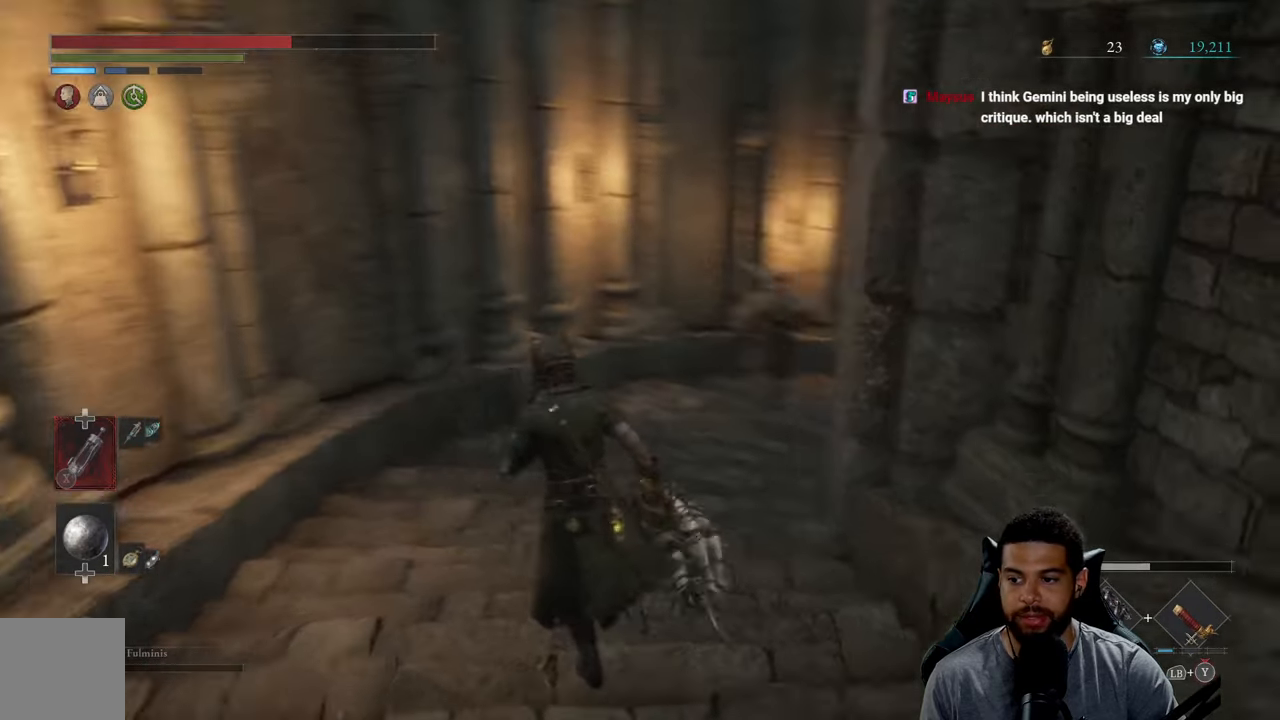
{"buttons": ["B"], "left_stick": "up", "right_stick": "center", "events": [[67, "B", "down"], [350, "right_stick", "up-right"], [484, "right_stick", "center"]]}
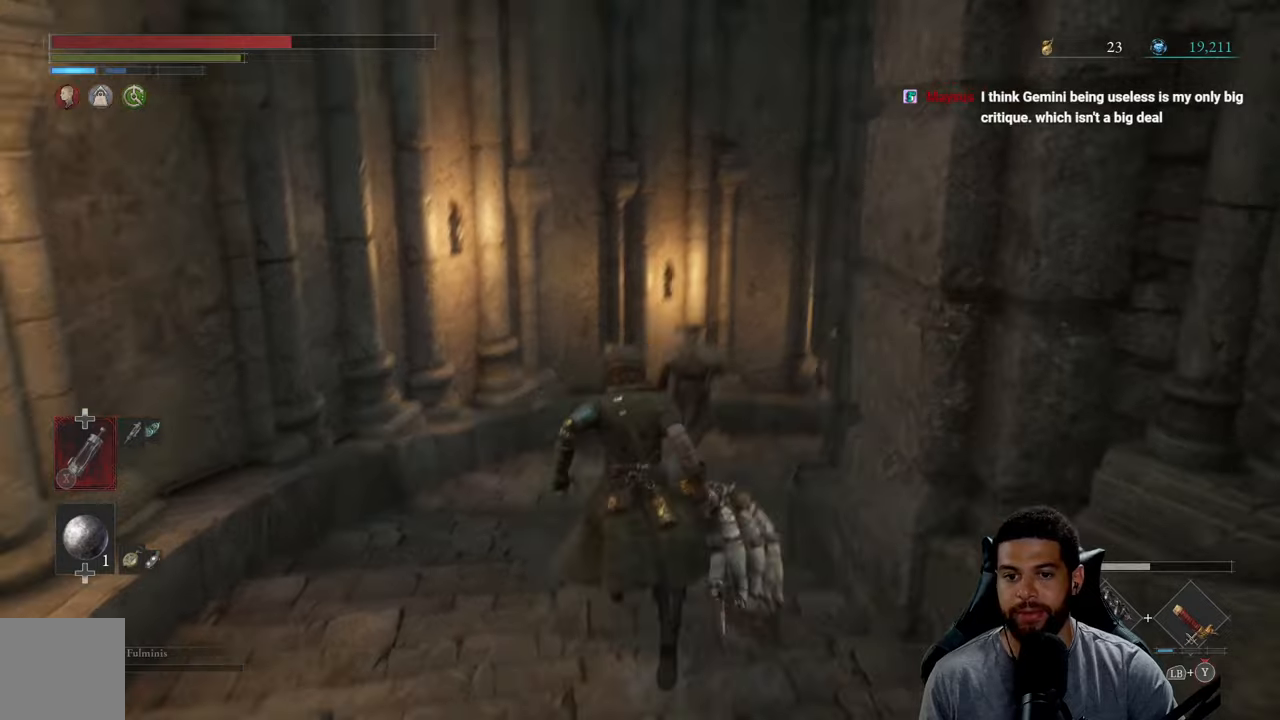
{"buttons": [], "left_stick": "down", "right_stick": "center", "events": [[284, "left_stick", "left"], [334, "B", "up"], [450, "left_stick", "down"]]}
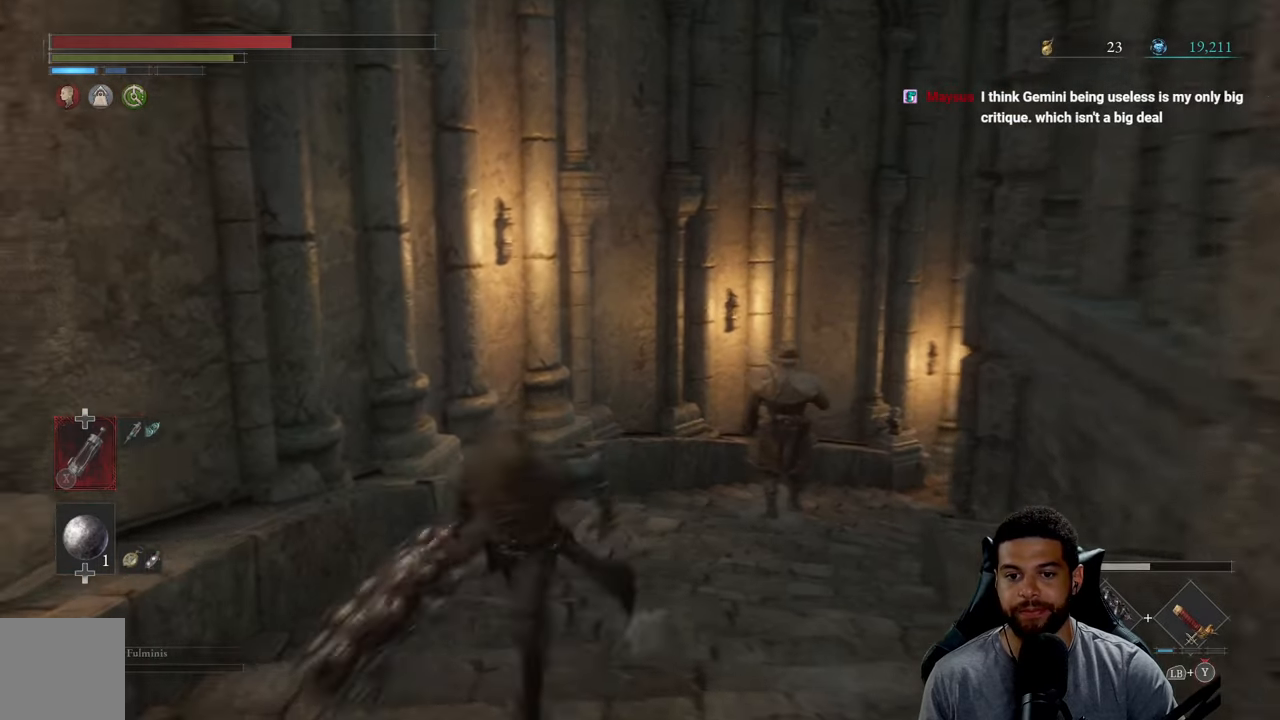
{"buttons": [], "left_stick": "center", "right_stick": "center", "events": [[67, "R3", "down"], [117, "left_stick", "right"], [167, "left_stick", "up-right"], [200, "R3", "up"], [284, "left_stick", "center"]]}
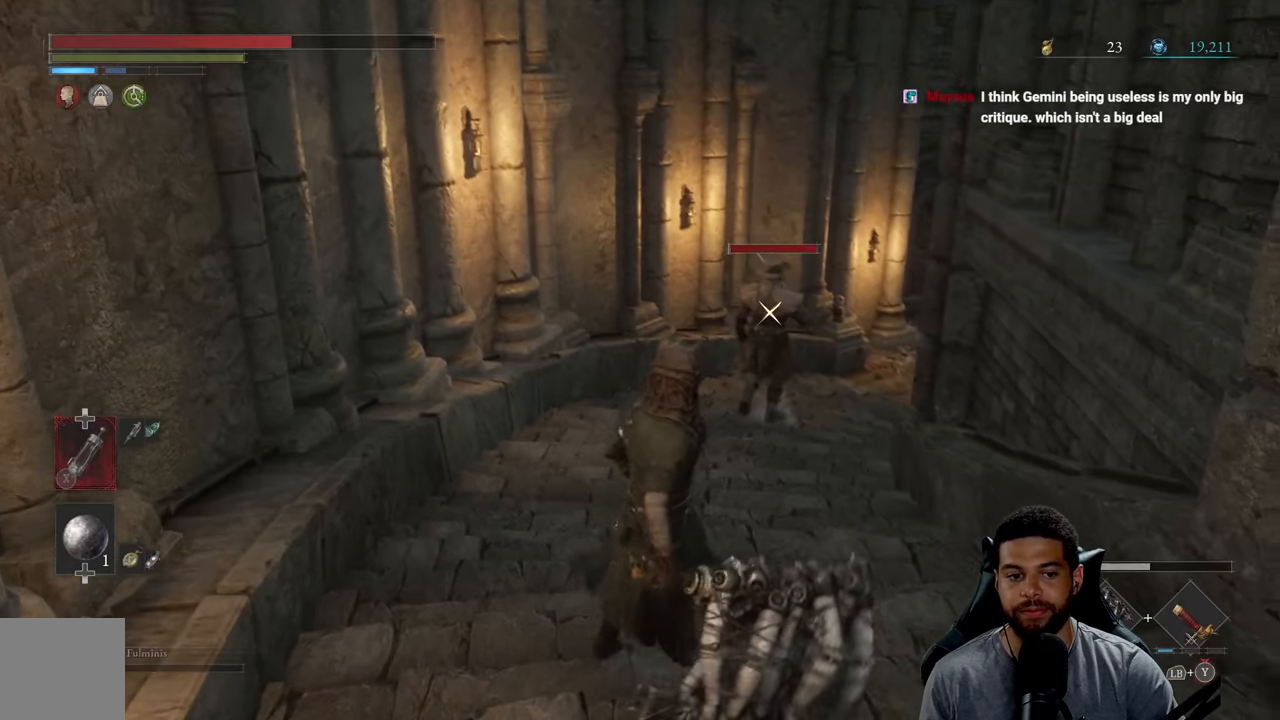
{"buttons": [], "left_stick": "up", "right_stick": "center", "events": [[450, "left_stick", "up"]]}
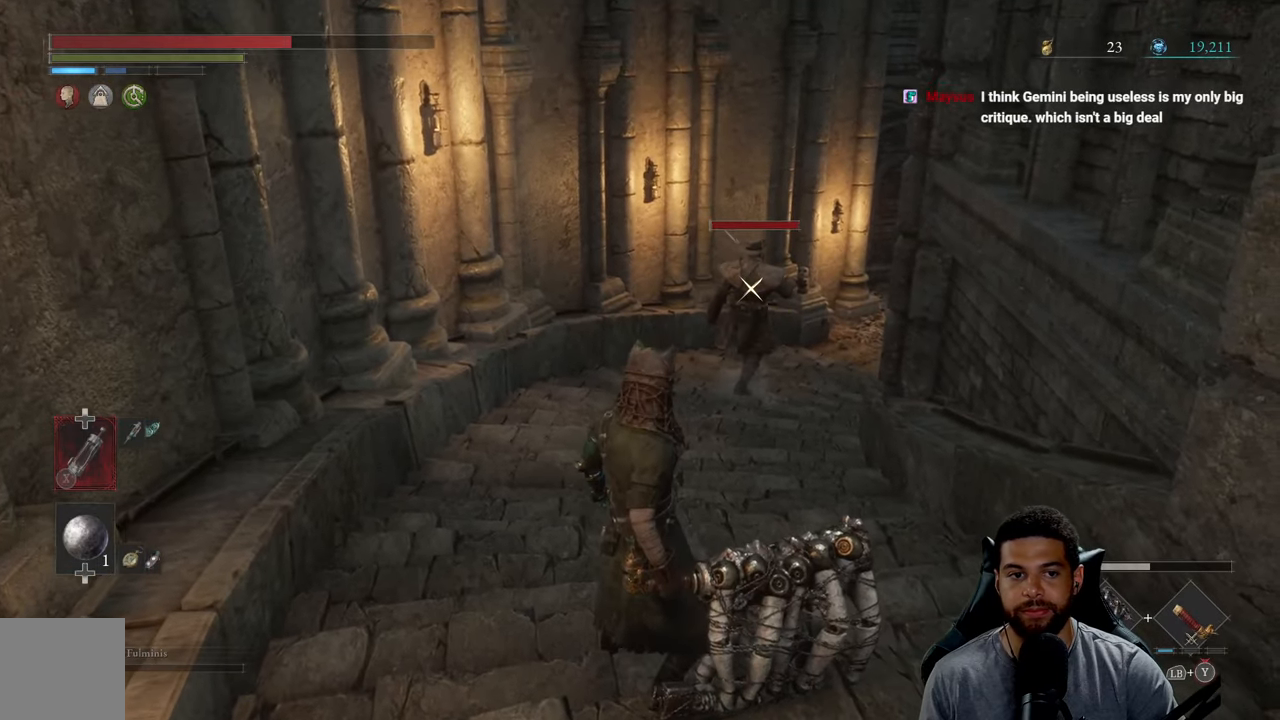
{"buttons": [], "left_stick": "up", "right_stick": "center", "events": []}
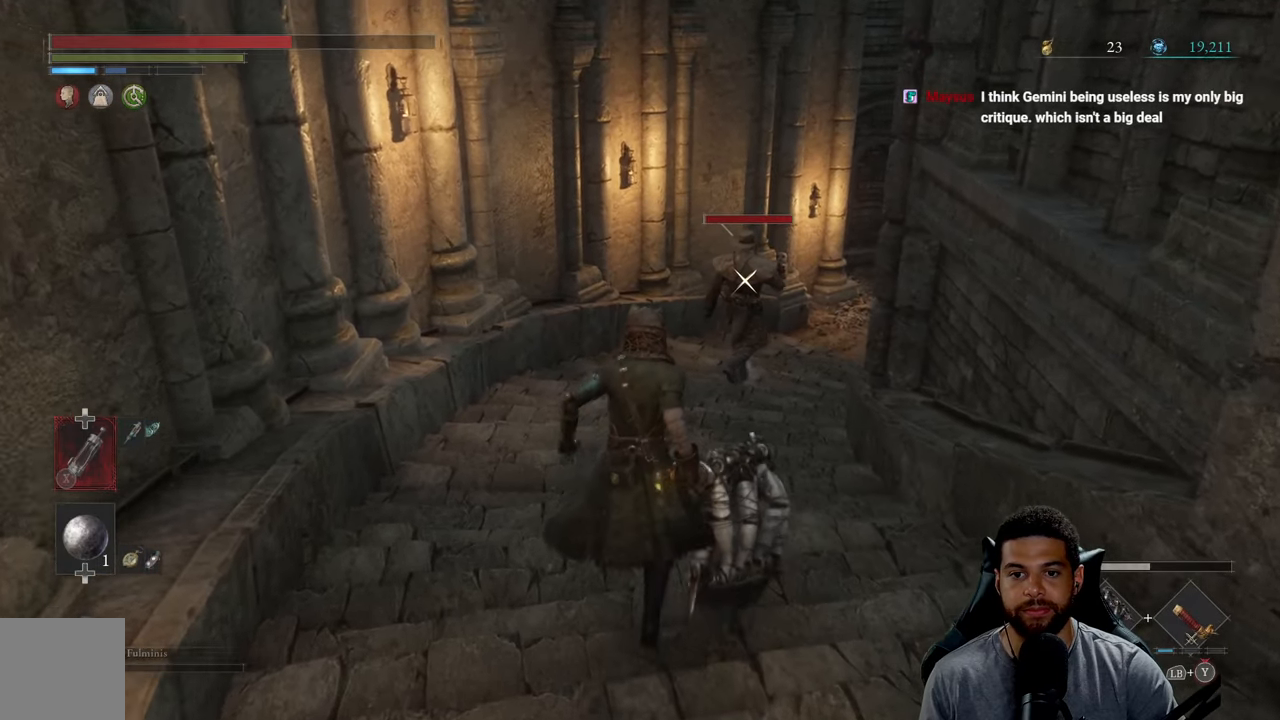
{"buttons": [], "left_stick": "up", "right_stick": "center", "events": []}
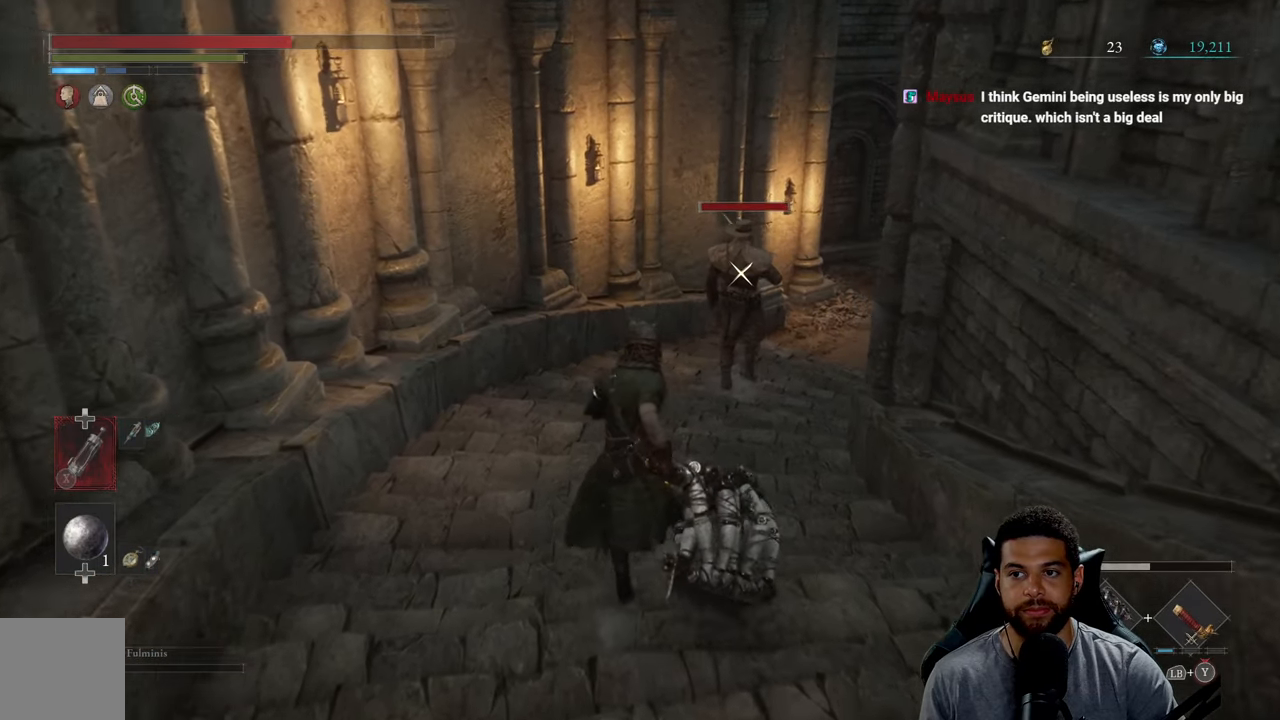
{"buttons": [], "left_stick": "up", "right_stick": "center", "events": []}
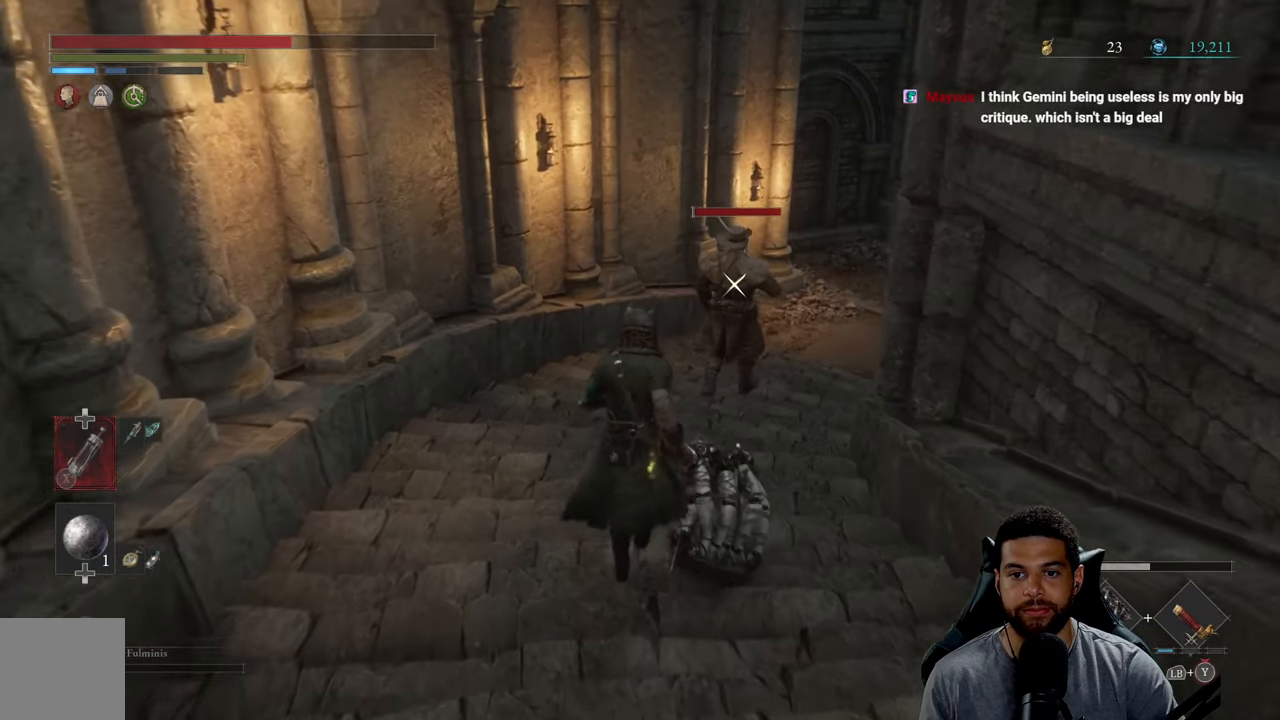
{"buttons": [], "left_stick": "up", "right_stick": "center", "events": []}
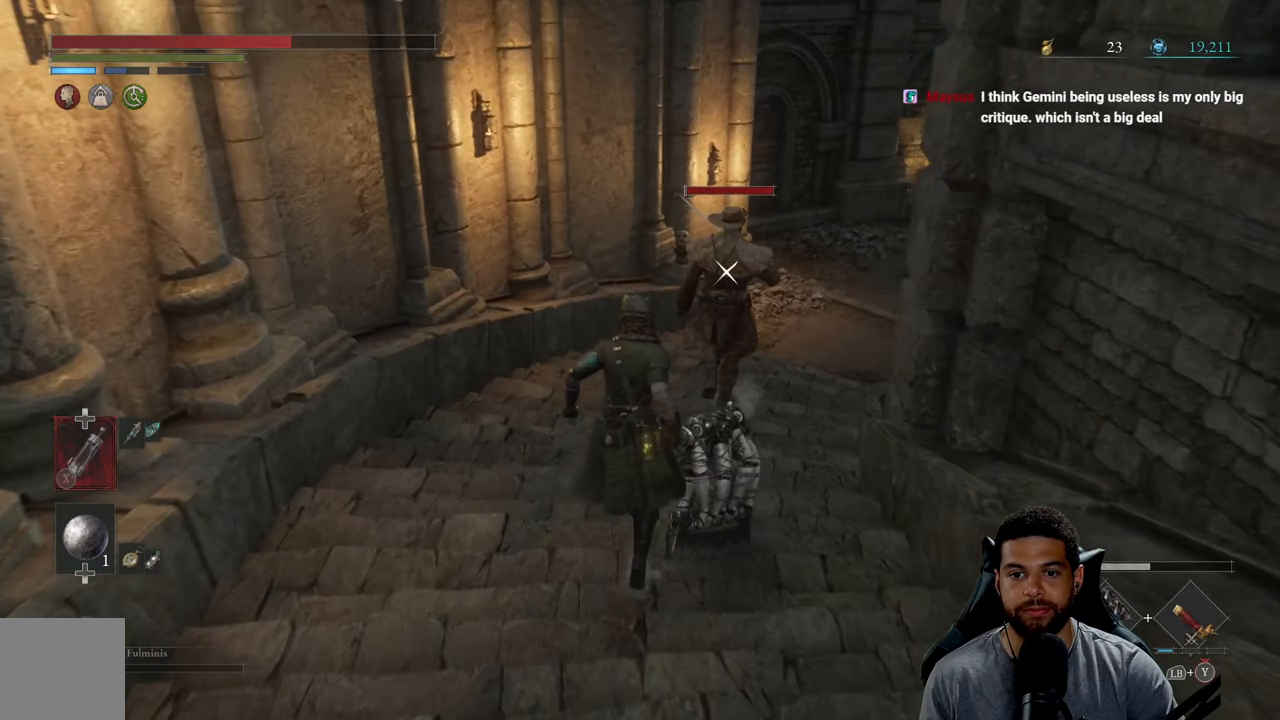
{"buttons": ["R2"], "left_stick": "up", "right_stick": "center", "events": [[167, "R2", "down"]]}
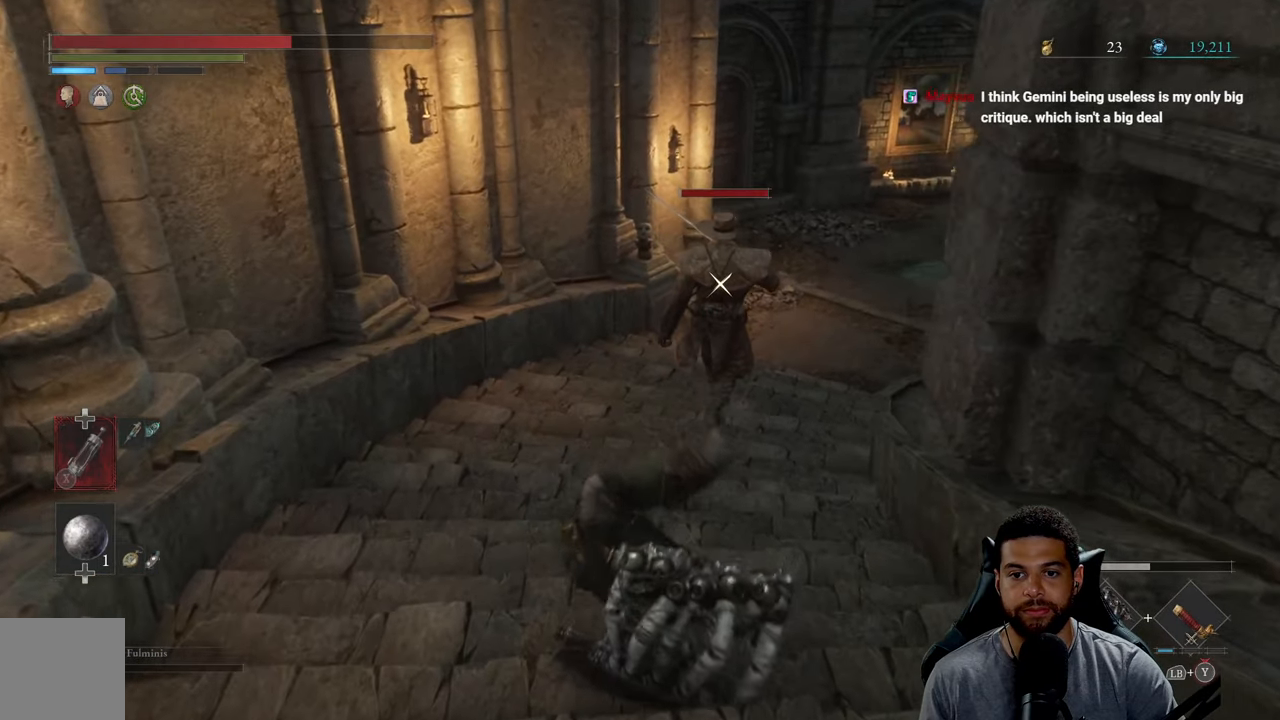
{"buttons": ["R2"], "left_stick": "up", "right_stick": "center", "events": [[184, "R3", "down"], [334, "R3", "up"]]}
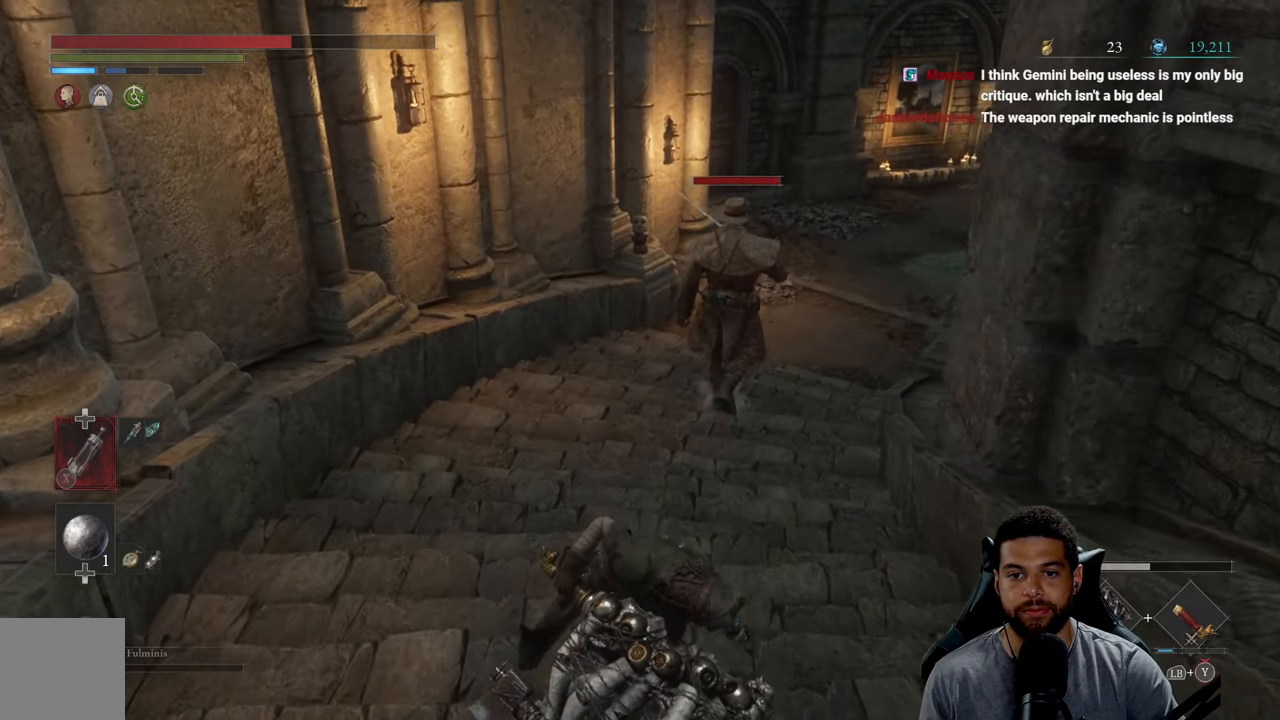
{"buttons": ["R2"], "left_stick": "up", "right_stick": "center", "events": []}
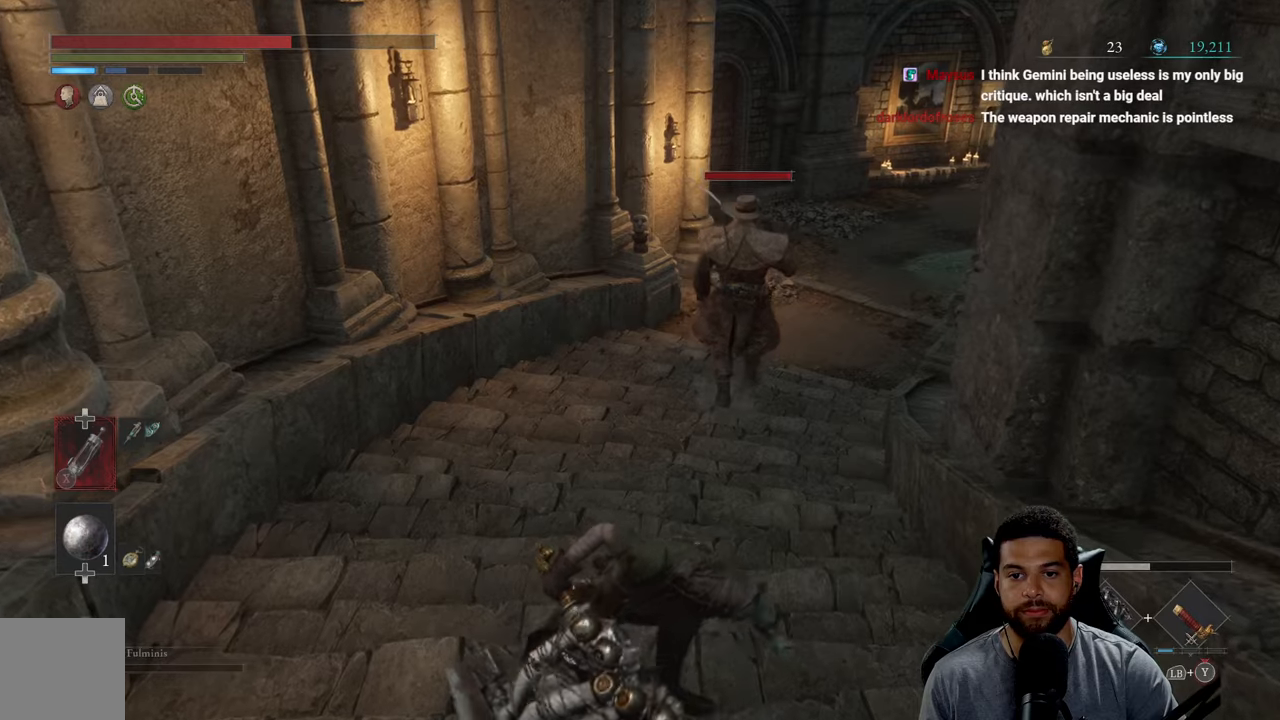
{"buttons": ["R2"], "left_stick": "up", "right_stick": "center", "events": []}
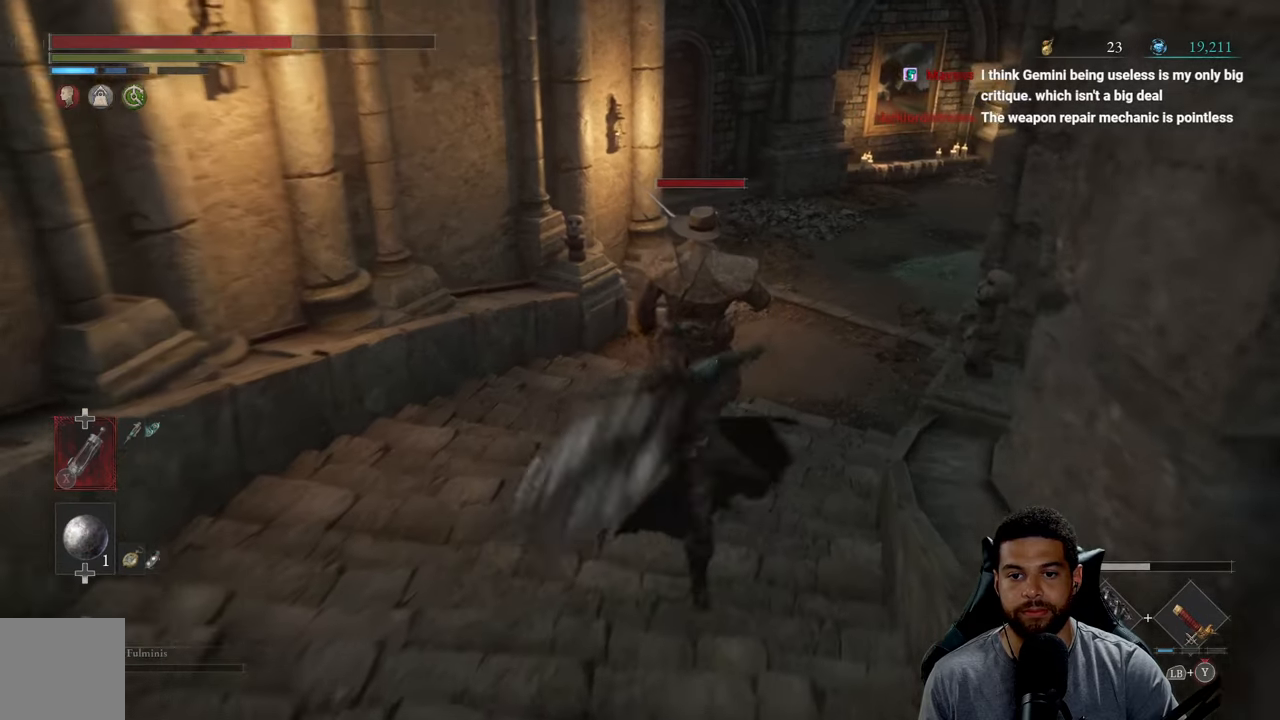
{"buttons": ["R2"], "left_stick": "up", "right_stick": "center", "events": [[33, "R3", "down"], [483, "R3", "up"]]}
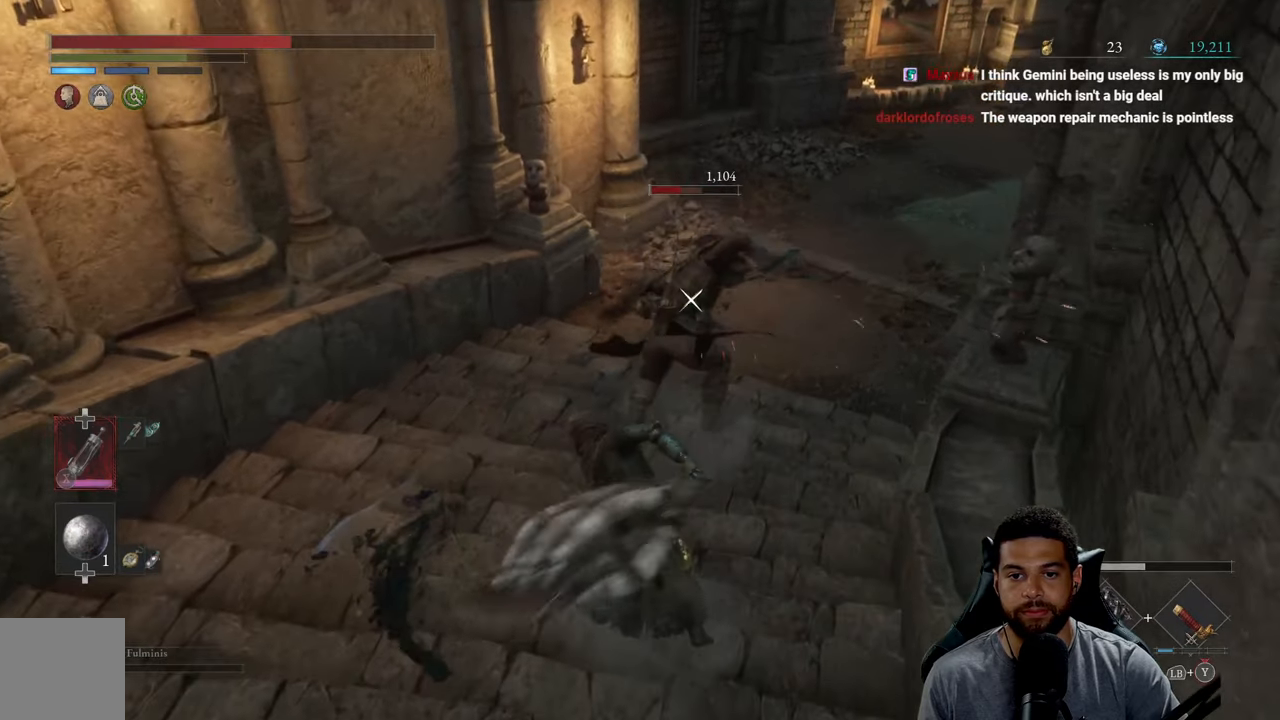
{"buttons": ["R2"], "left_stick": "up", "right_stick": "center", "events": [[66, "R2", "up"], [166, "R2", "down"]]}
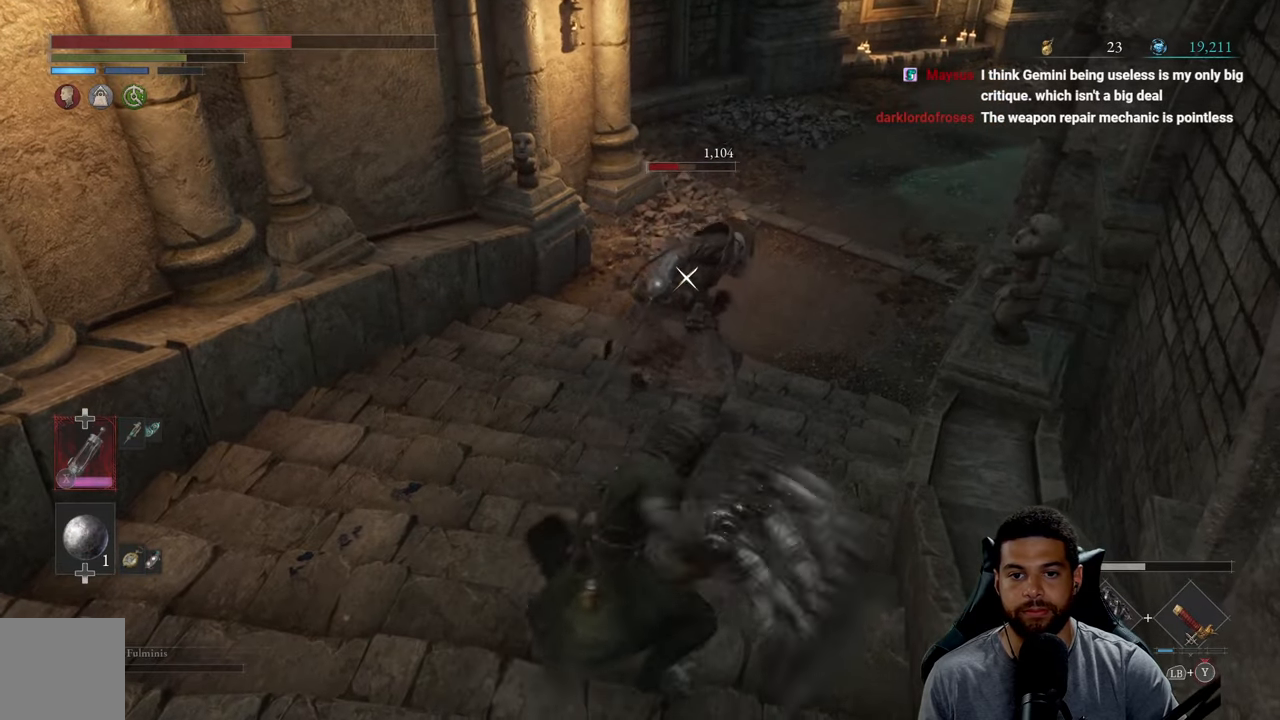
{"buttons": ["R2"], "left_stick": "up", "right_stick": "center", "events": []}